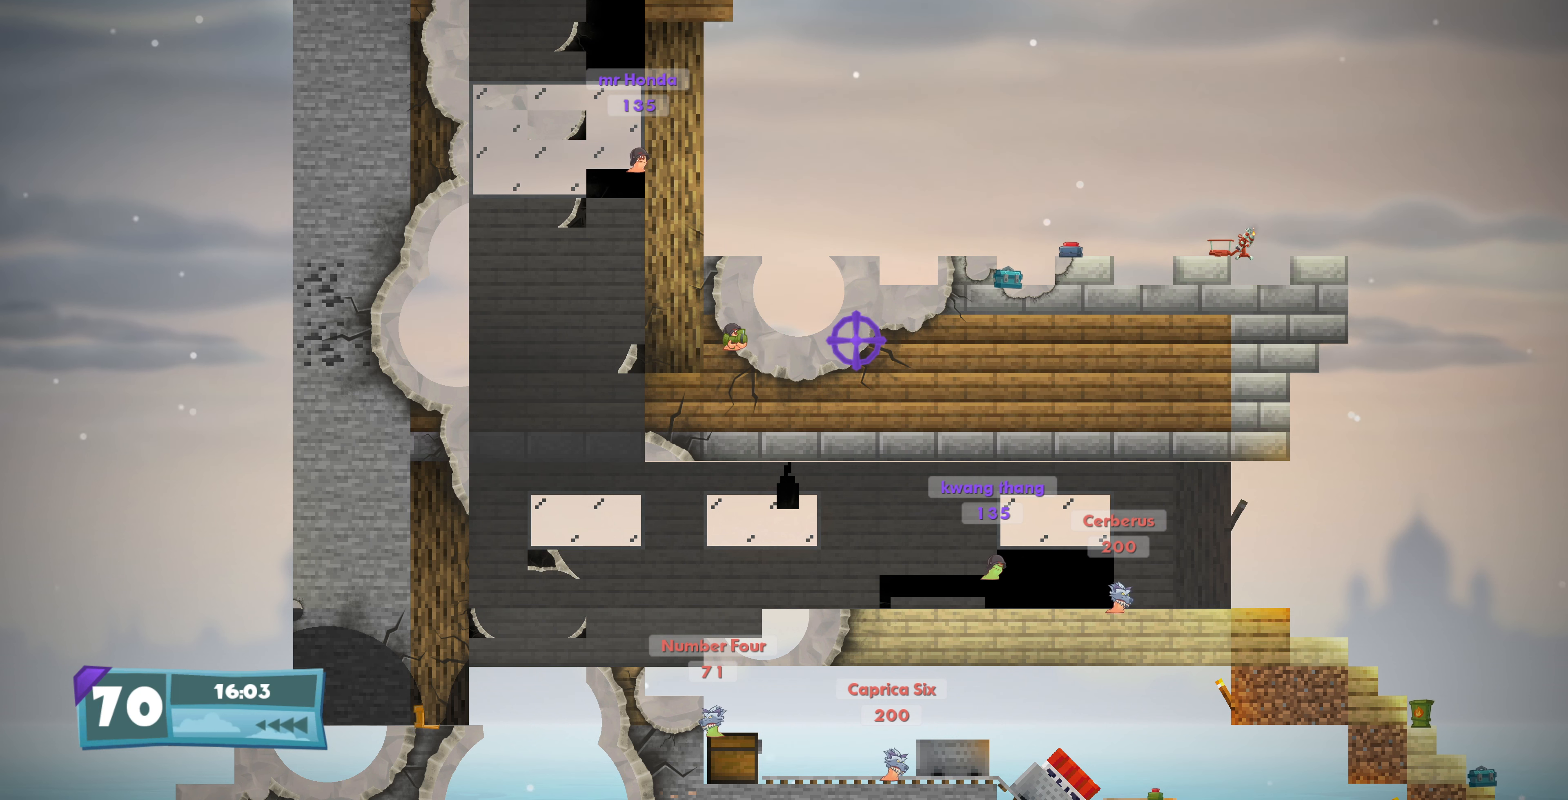
Gameplay with a controller (PlayStation layout); each line is a JSON object with the inputs held at the frame after it. "events" lists button and stick changes between this image and that frame as [ms after this image, input, new state], when the widget could be followed in between.
{"buttons": ["L2"], "left_stick": "center", "right_stick": "down-right", "events": [[233, "L2", "down"], [500, "right_stick", "down-right"]]}
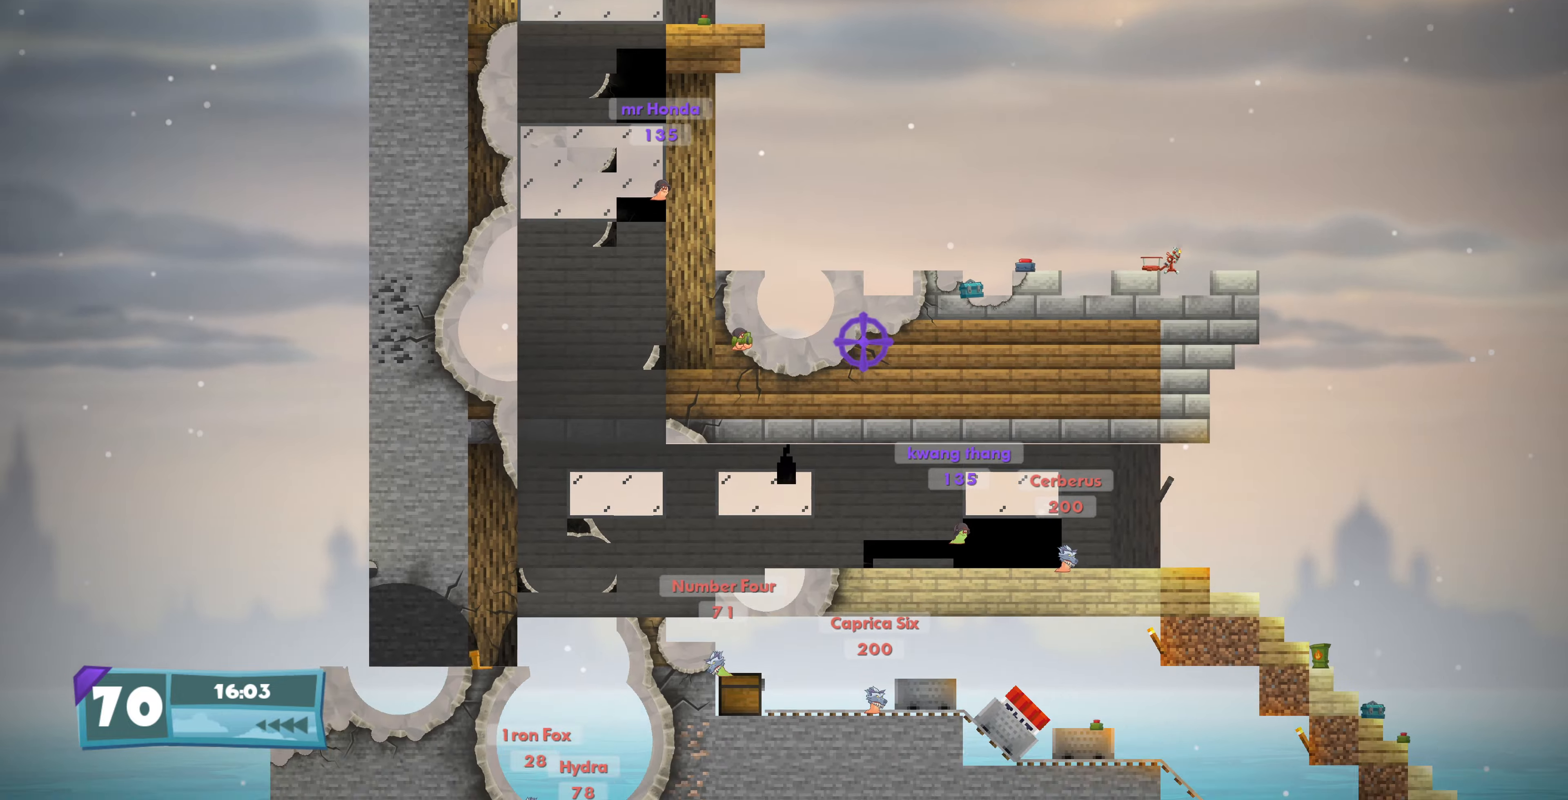
{"buttons": [], "left_stick": "center", "right_stick": "center", "events": [[66, "L2", "up"], [233, "right_stick", "center"]]}
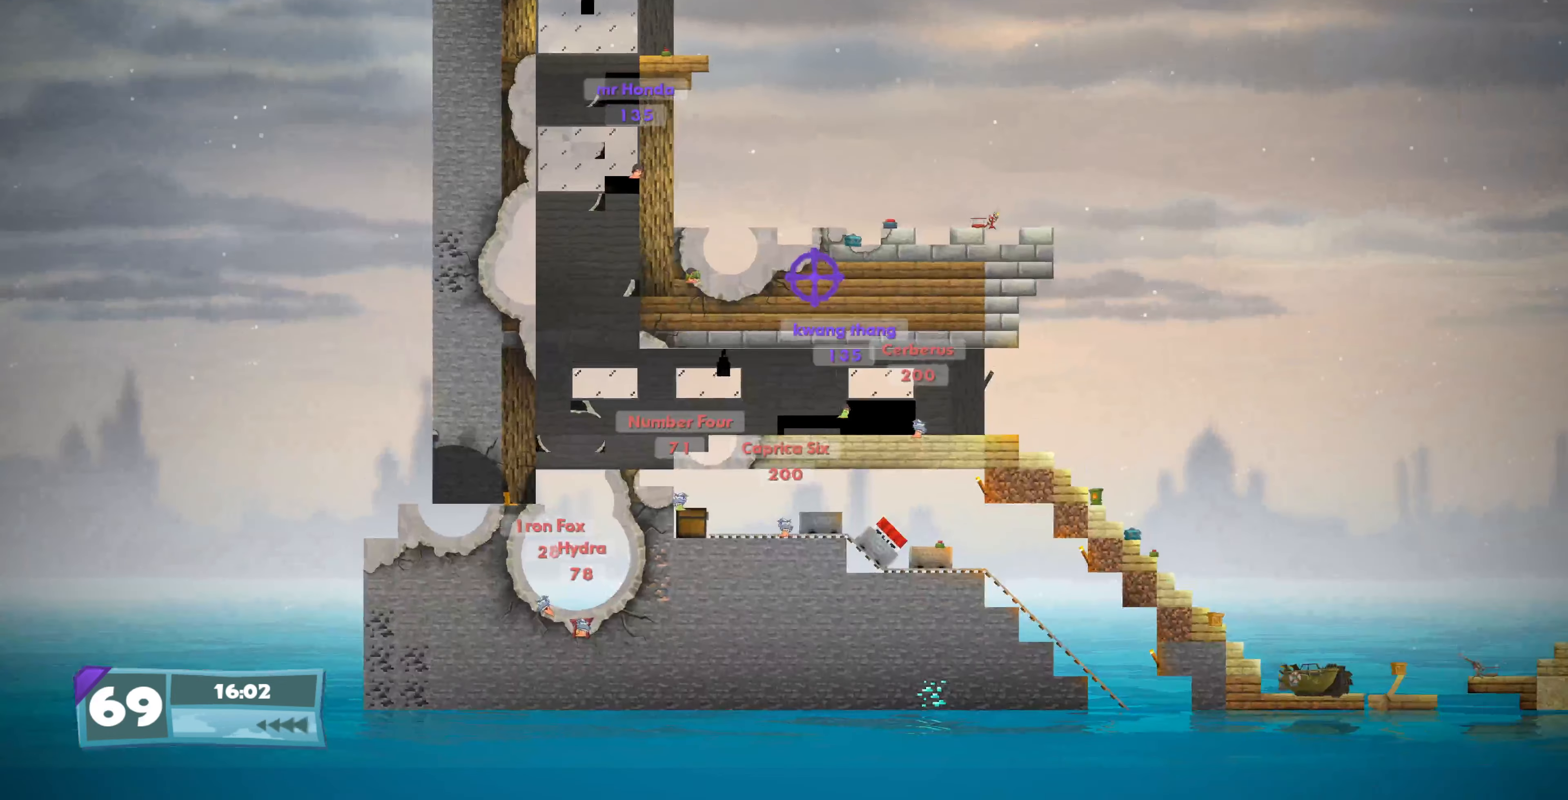
{"buttons": [], "left_stick": "center", "right_stick": "center", "events": [[133, "right_stick", "up-right"], [333, "right_stick", "center"]]}
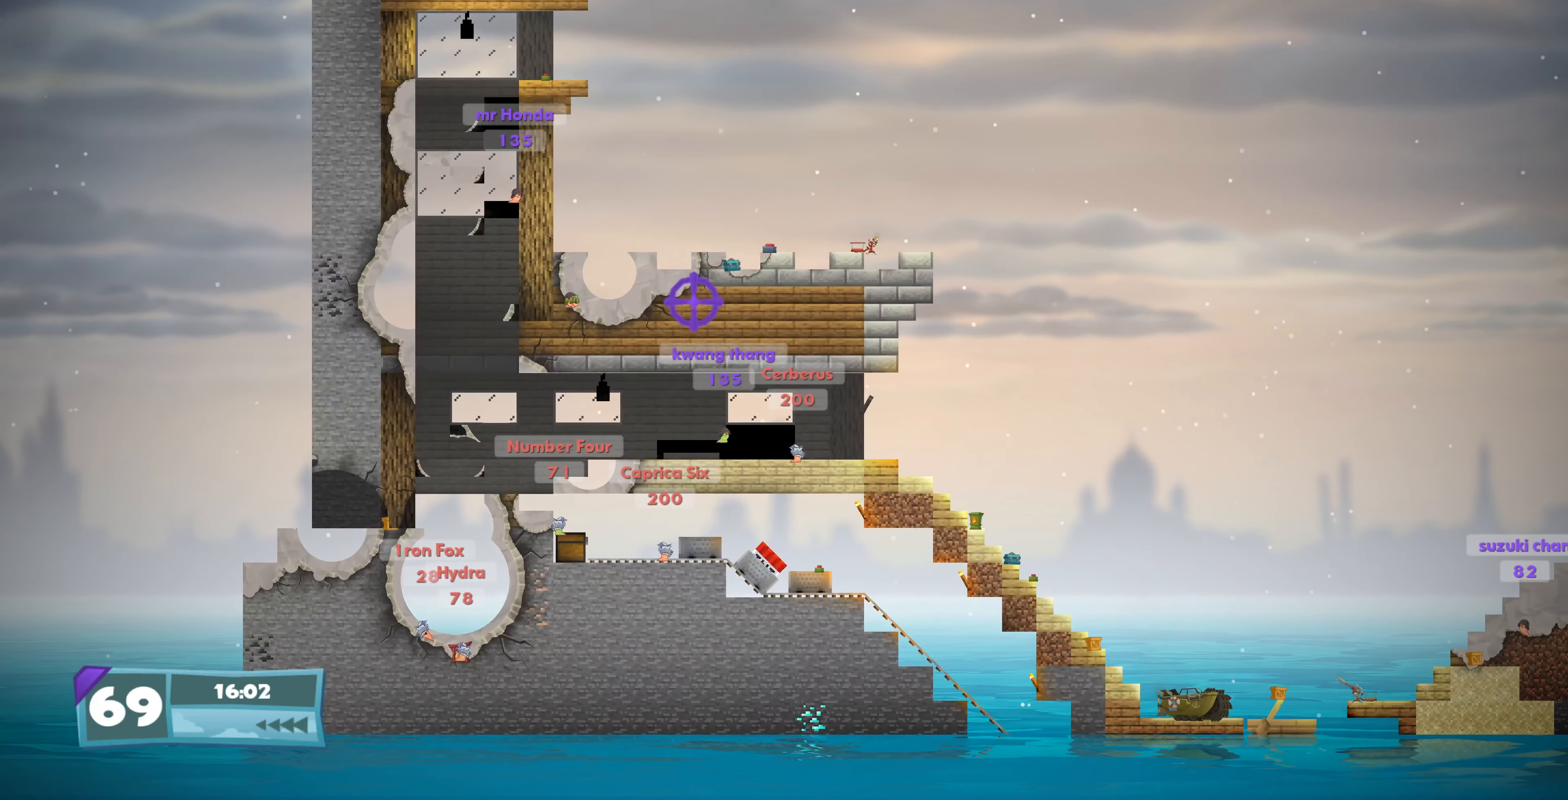
{"buttons": [], "left_stick": "center", "right_stick": "center", "events": [[133, "right_stick", "up"], [366, "right_stick", "center"]]}
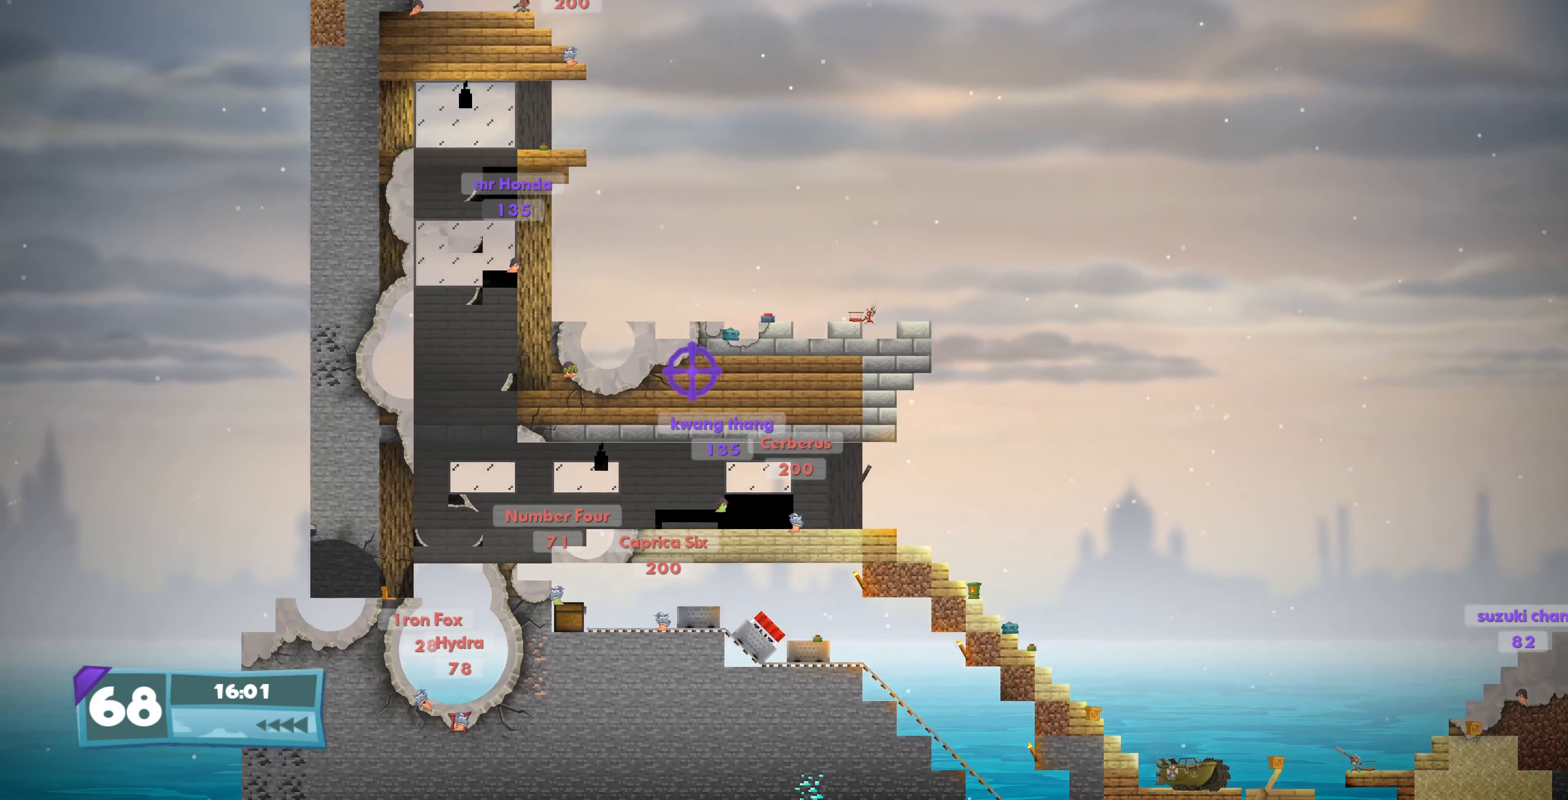
{"buttons": [], "left_stick": "center", "right_stick": "center", "events": [[100, "right_stick", "right"], [233, "L2", "down"], [300, "right_stick", "center"], [466, "L2", "up"]]}
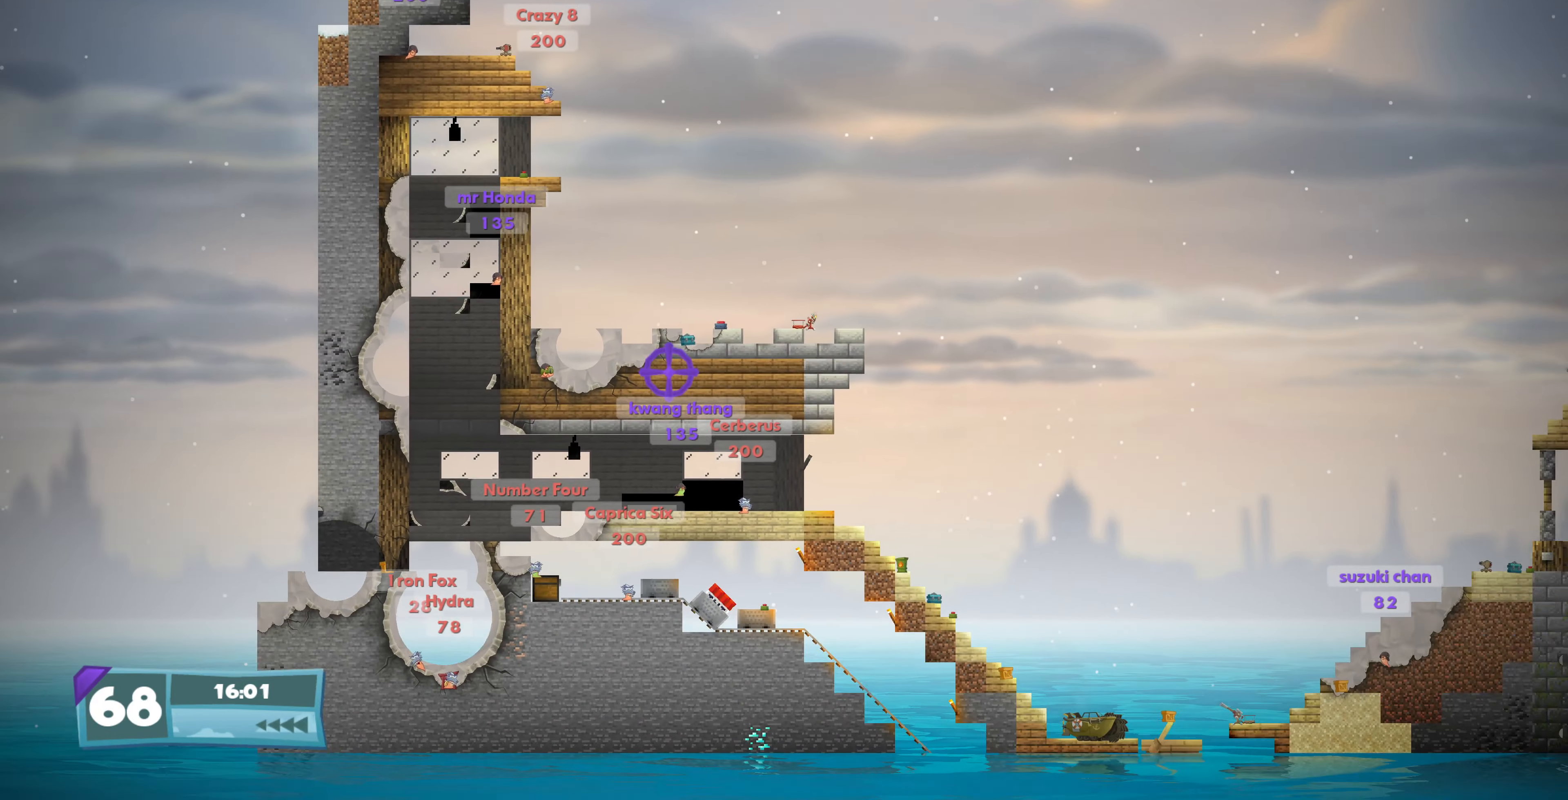
{"buttons": [], "left_stick": "center", "right_stick": "center", "events": [[333, "right_stick", "right"], [500, "right_stick", "center"]]}
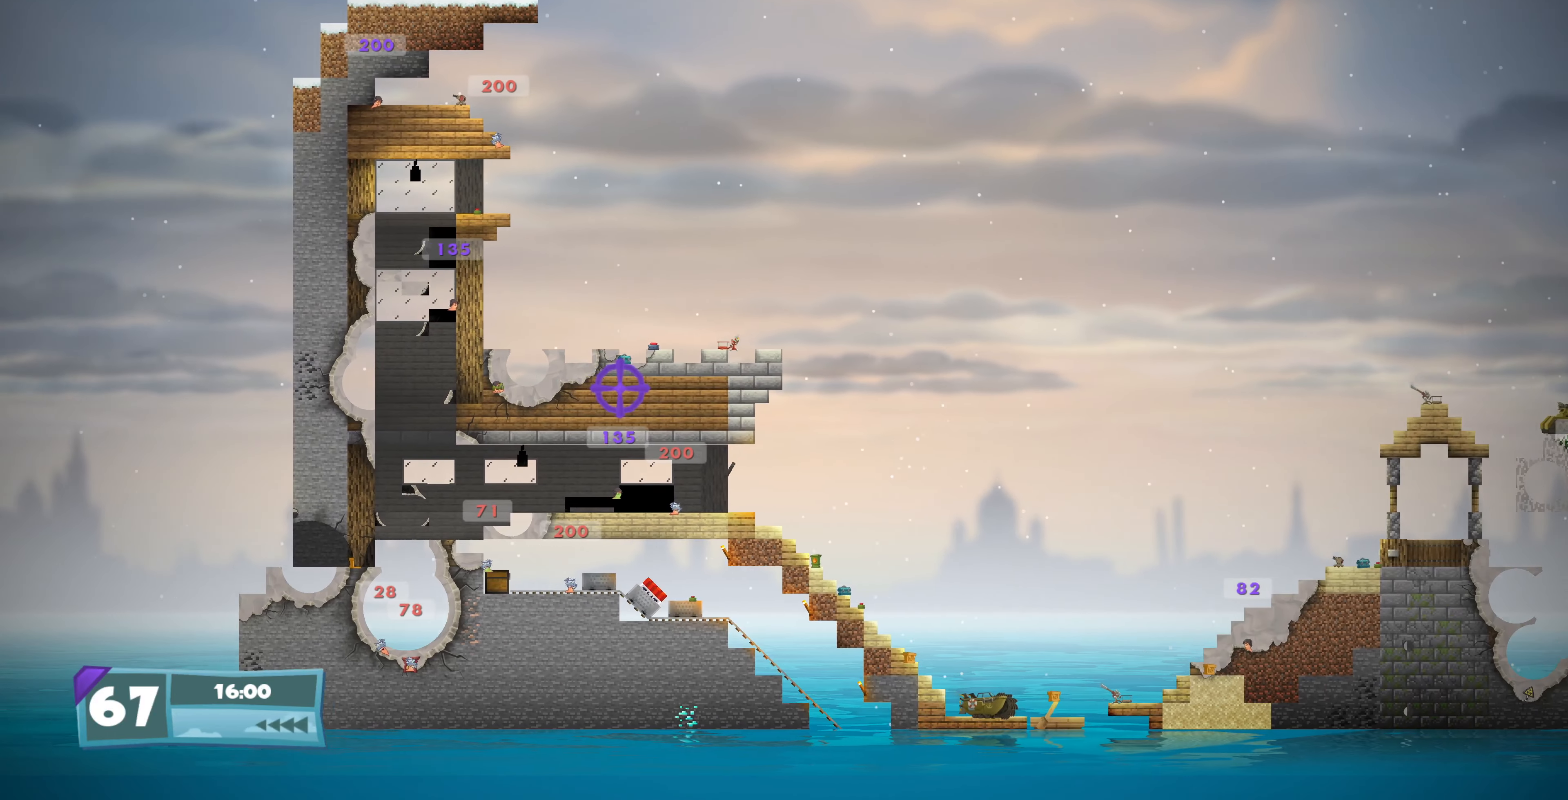
{"buttons": [], "left_stick": "center", "right_stick": "center", "events": [[200, "right_stick", "right"], [366, "right_stick", "center"]]}
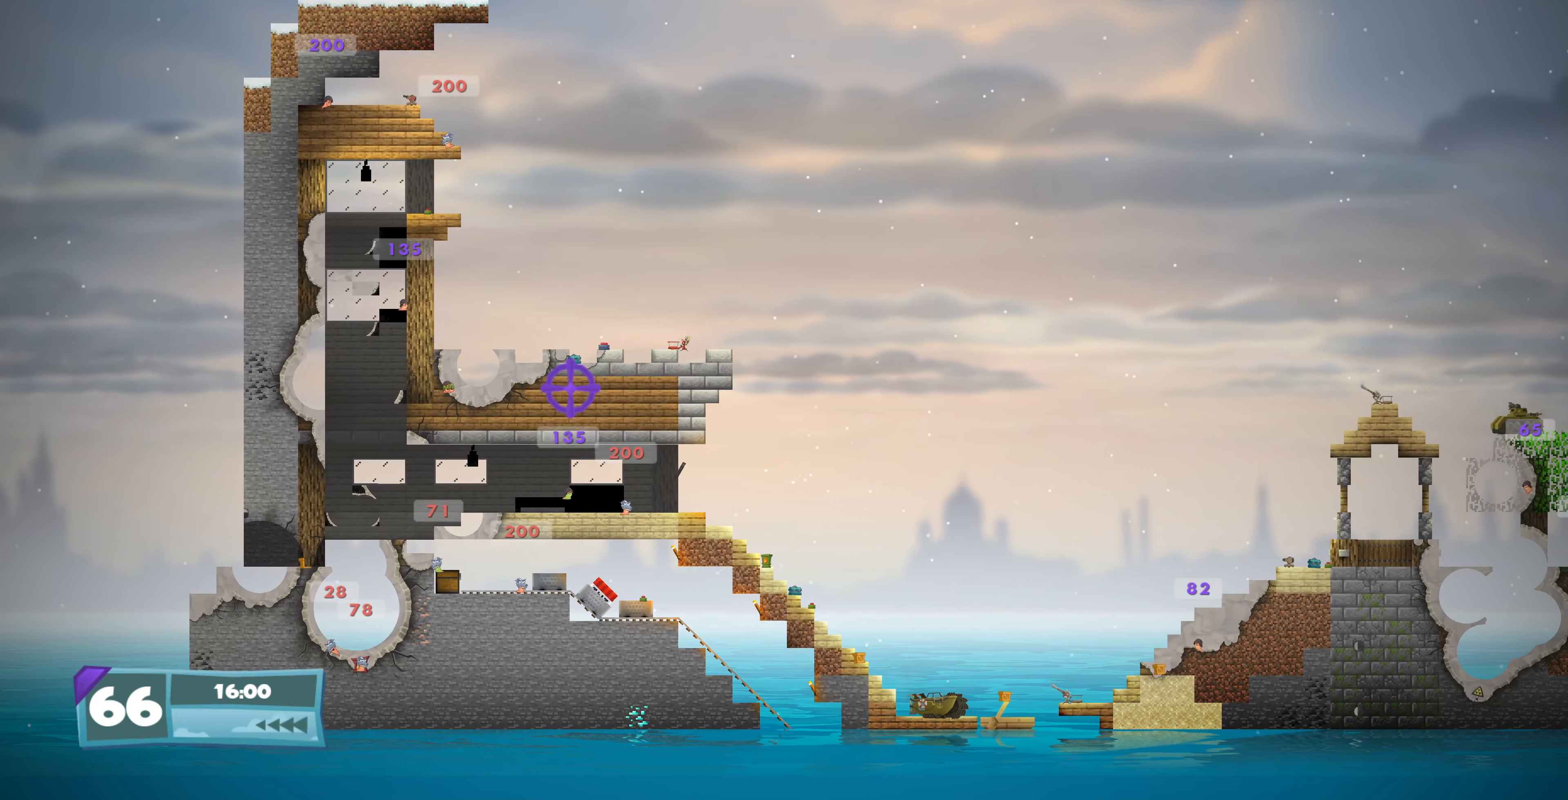
{"buttons": [], "left_stick": "center", "right_stick": "center", "events": []}
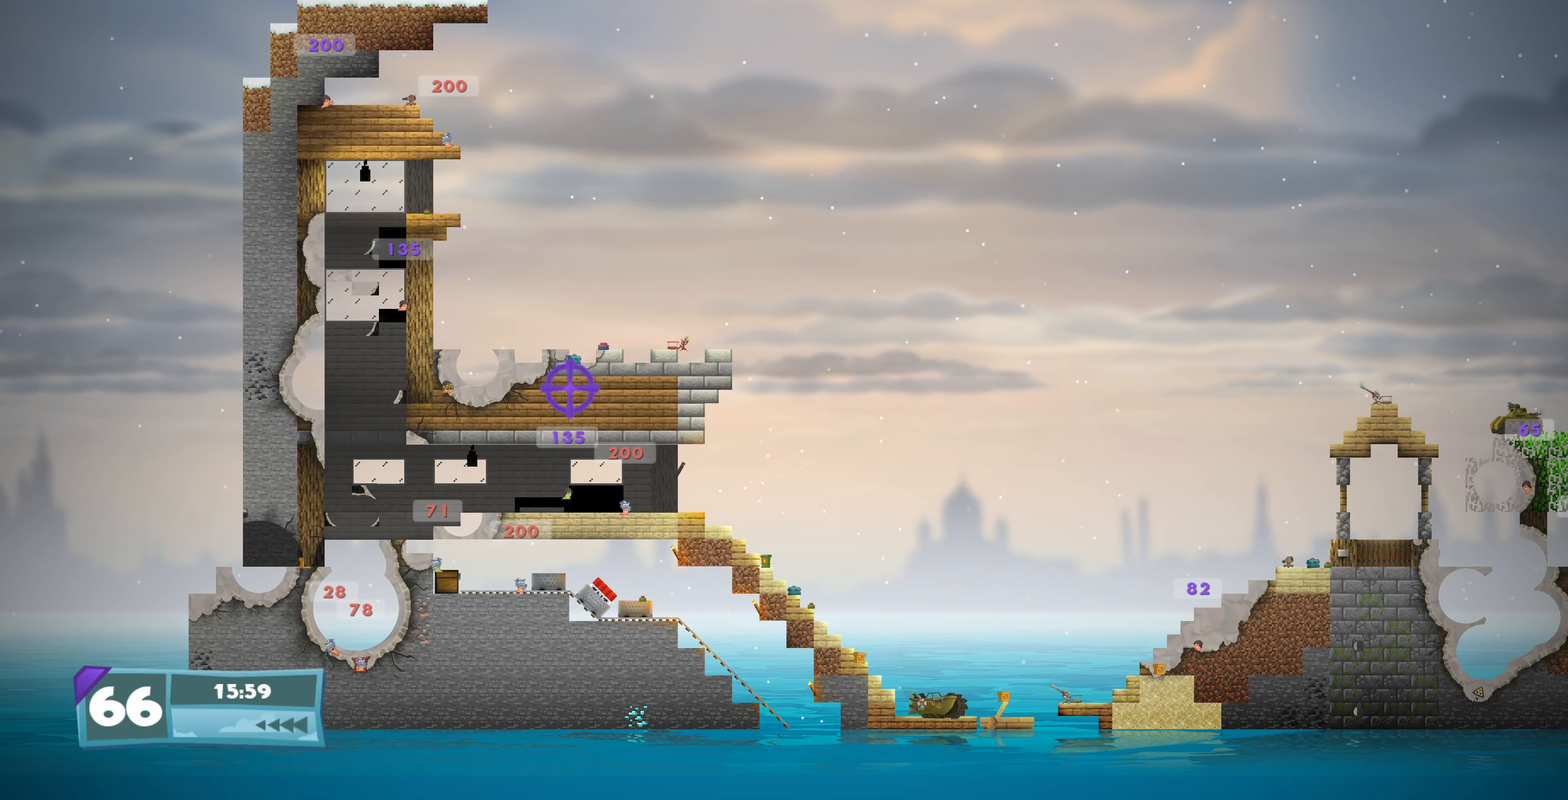
{"buttons": [], "left_stick": "center", "right_stick": "center", "events": [[66, "right_stick", "right"], [300, "right_stick", "center"]]}
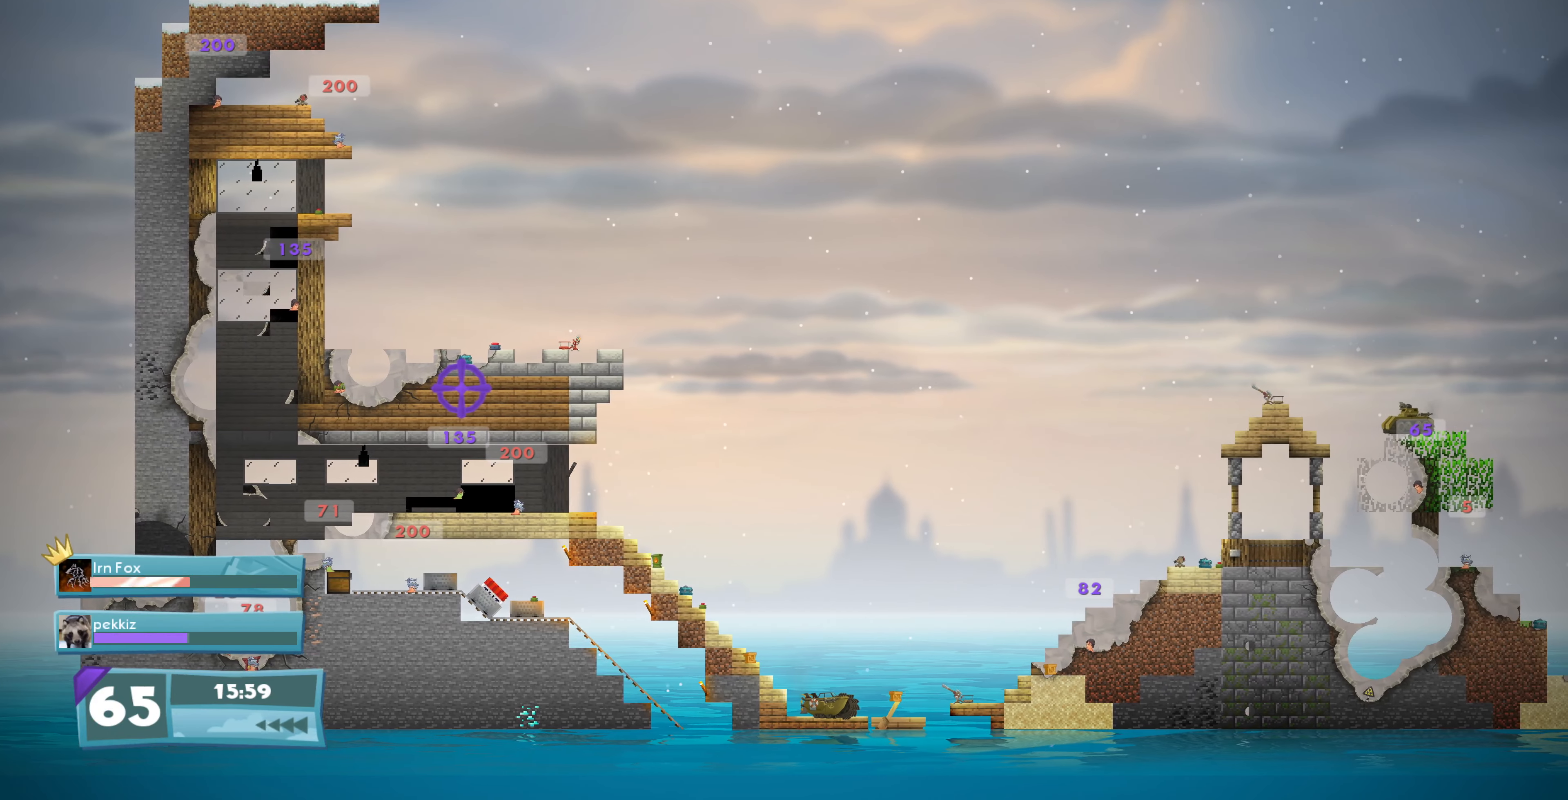
{"buttons": [], "left_stick": "center", "right_stick": "center", "events": []}
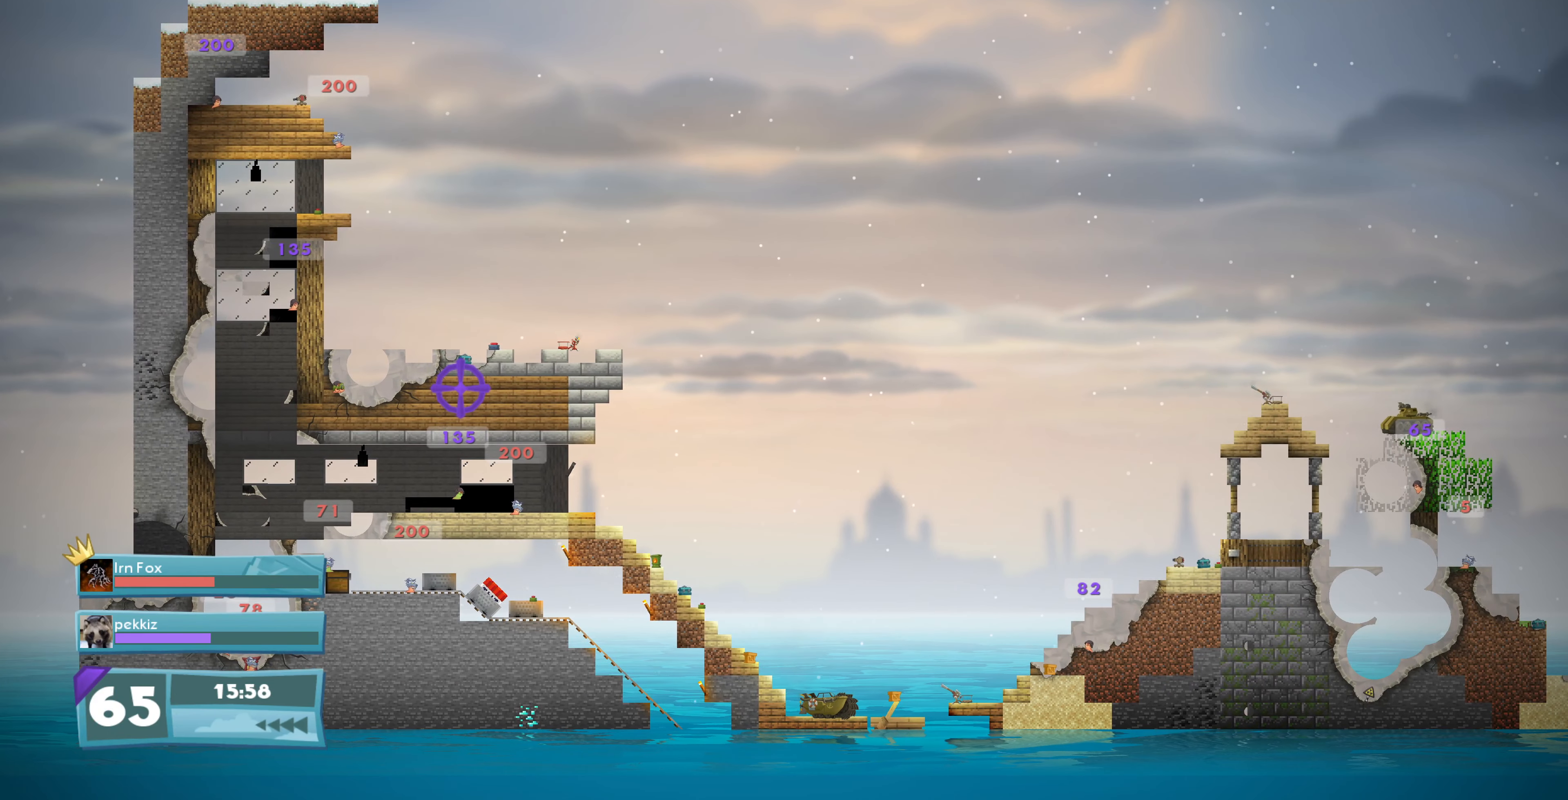
{"buttons": [], "left_stick": "center", "right_stick": "center", "events": []}
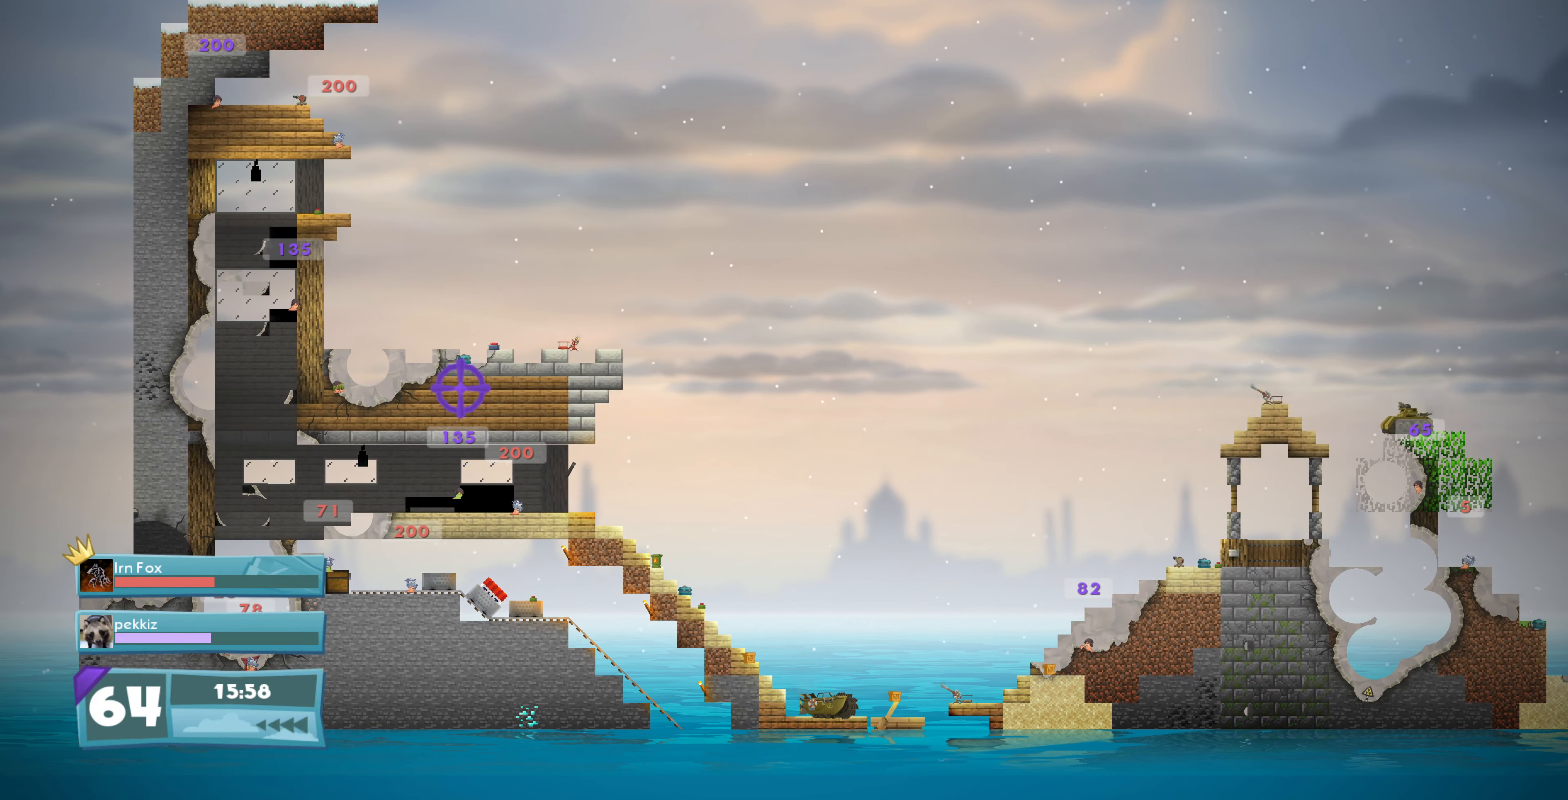
{"buttons": [], "left_stick": "center", "right_stick": "center", "events": []}
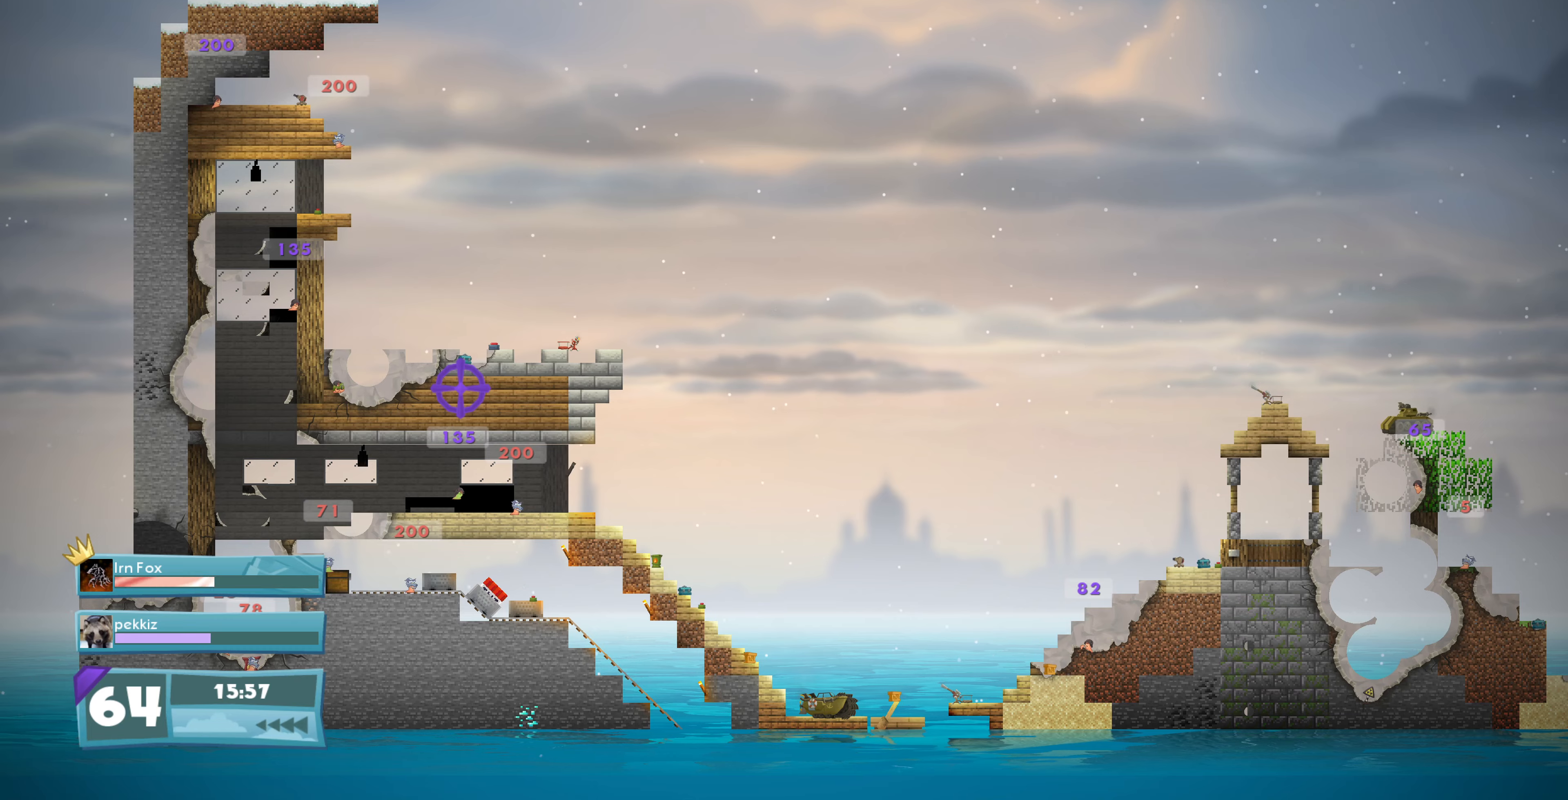
{"buttons": [], "left_stick": "center", "right_stick": "left", "events": [[267, "right_stick", "left"]]}
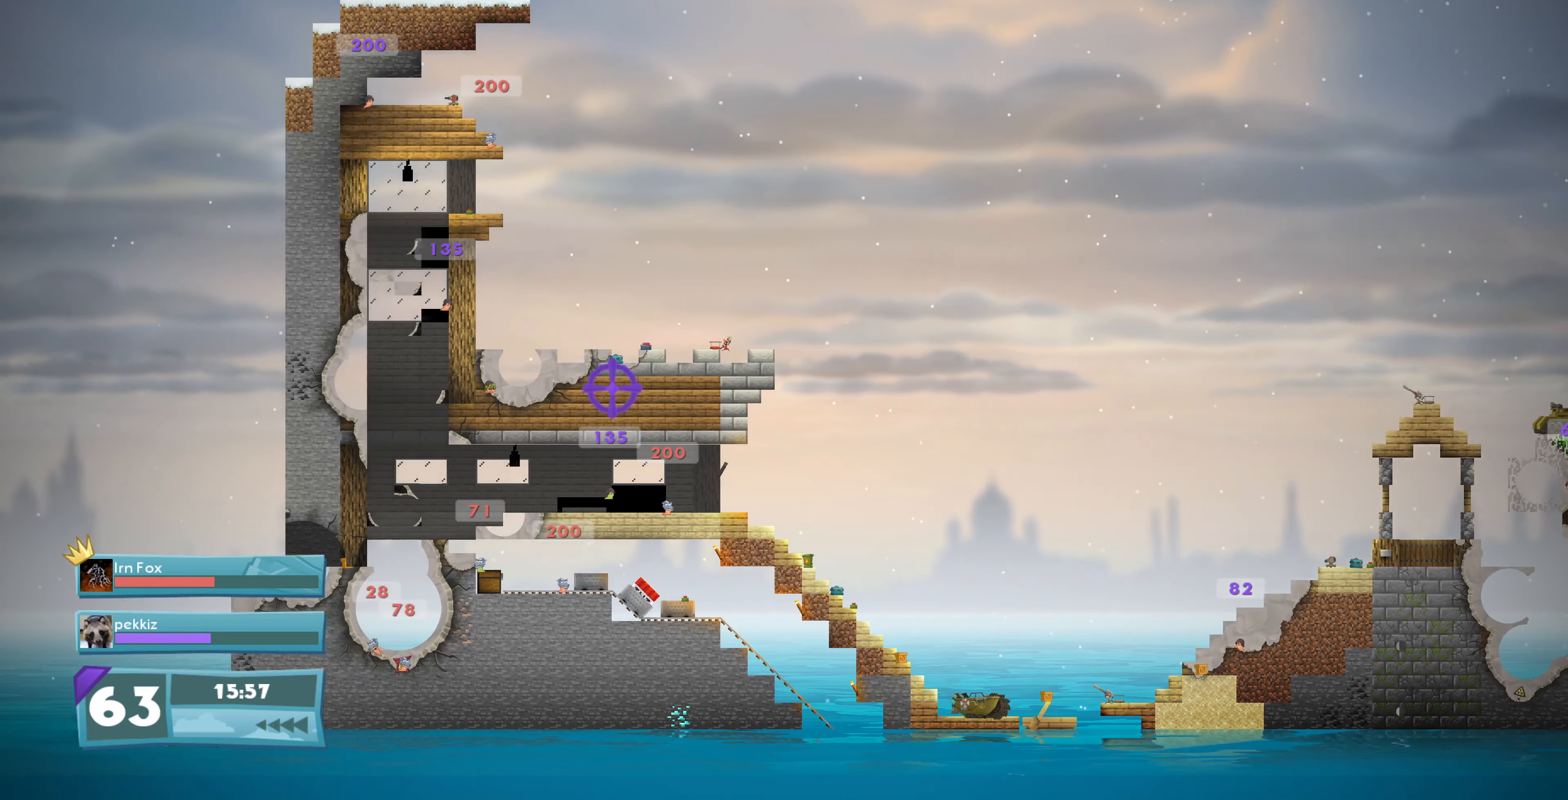
{"buttons": [], "left_stick": "center", "right_stick": "down-left", "events": [[34, "right_stick", "center"], [367, "right_stick", "left"], [434, "right_stick", "down-left"]]}
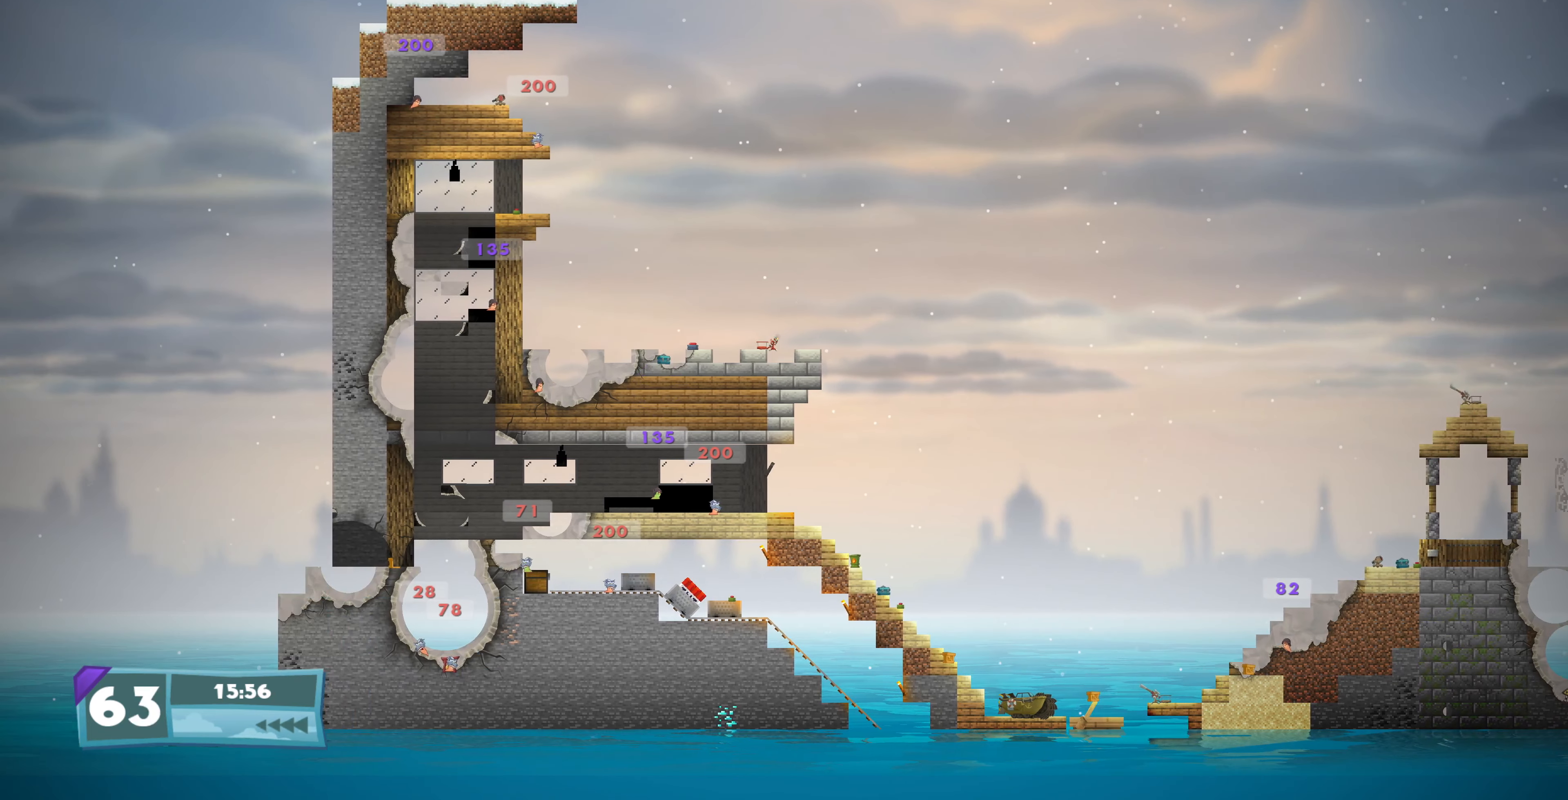
{"buttons": [], "left_stick": "center", "right_stick": "center", "events": [[100, "right_stick", "left"], [200, "right_stick", "center"]]}